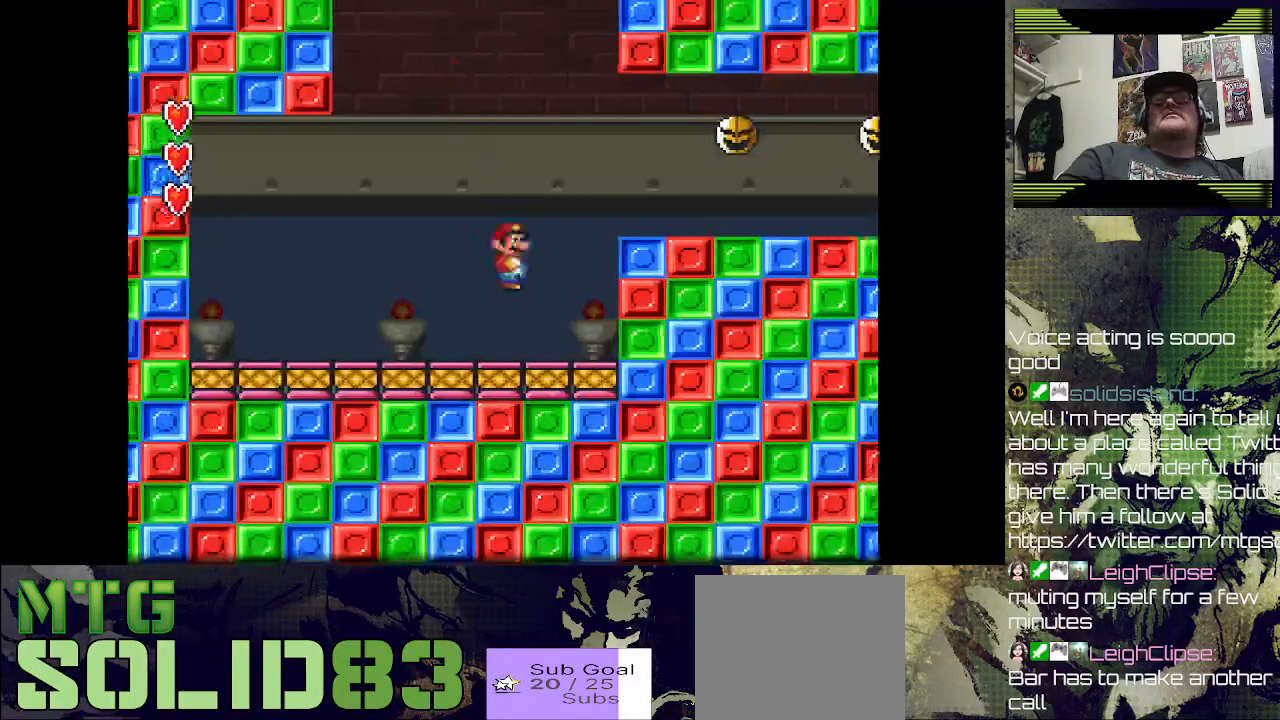
Gameplay with a controller (PlayStation layout); each line is a JSON object with the inputs held at the frame after it. "events" lists button and stick changes between this image and that frame as [ms after this image, input, new state], when the widget could be followed in between.
{"buttons": ["CROSS", "SQUARE", "DPAD_RIGHT"], "left_stick": "center", "right_stick": "center", "events": [[267, "CROSS", "down"]]}
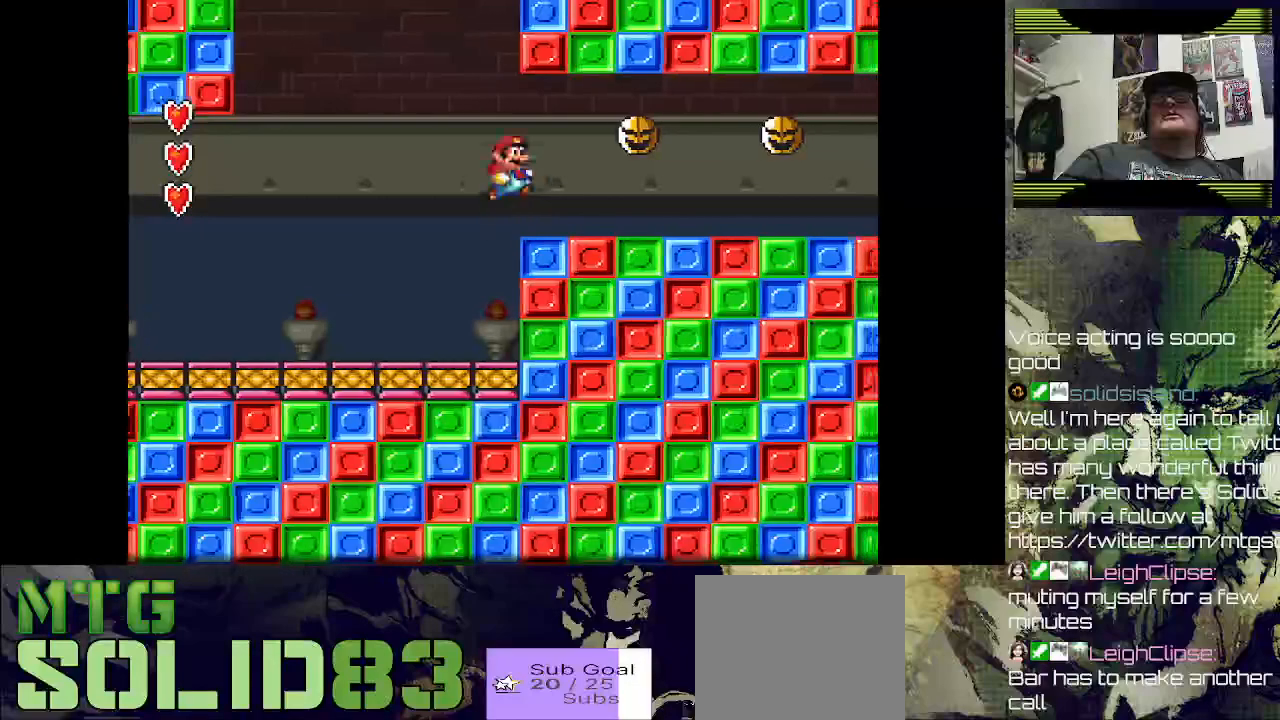
{"buttons": ["SQUARE", "DPAD_RIGHT"], "left_stick": "center", "right_stick": "center", "events": [[133, "CROSS", "up"]]}
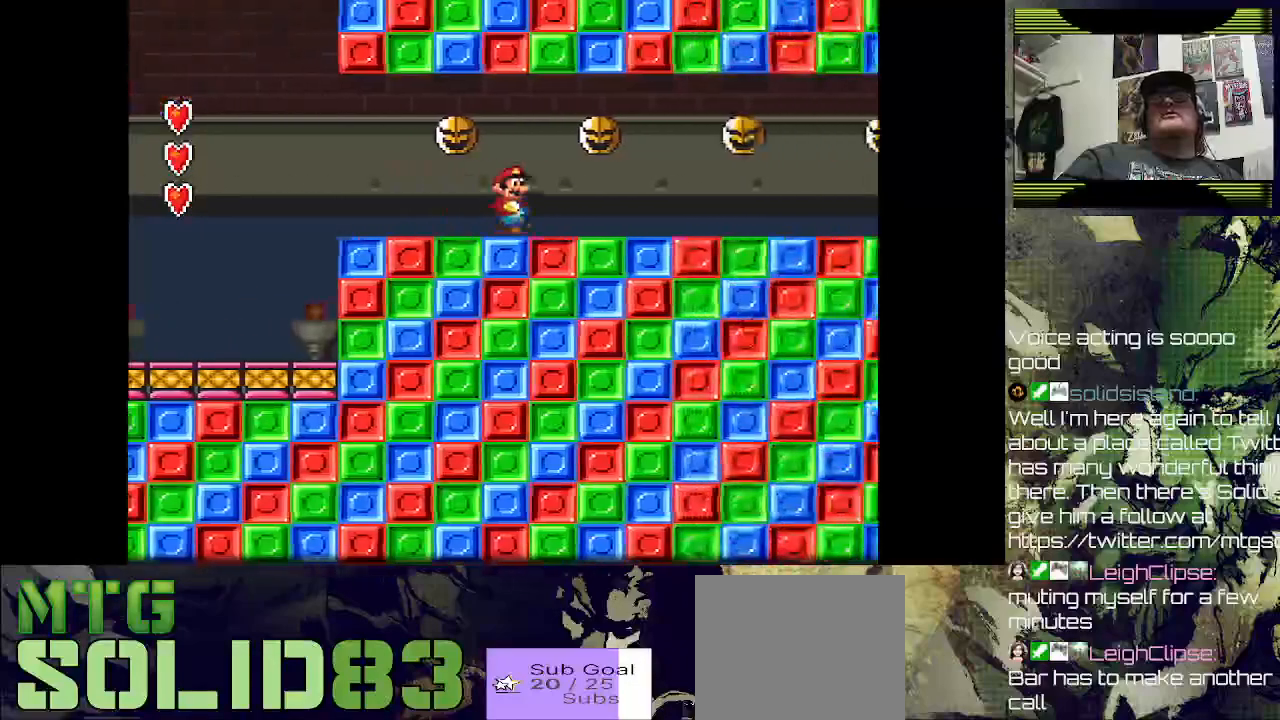
{"buttons": ["SQUARE", "DPAD_RIGHT"], "left_stick": "center", "right_stick": "center", "events": []}
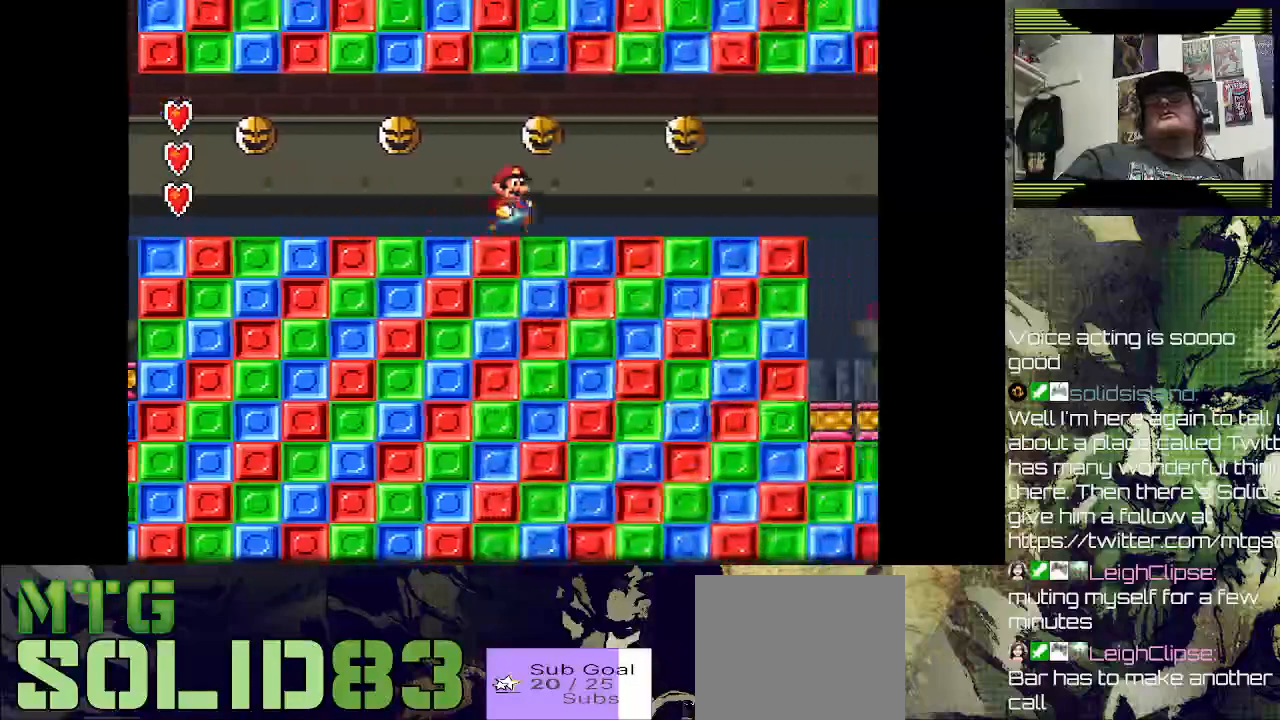
{"buttons": ["SQUARE", "DPAD_RIGHT"], "left_stick": "center", "right_stick": "center", "events": []}